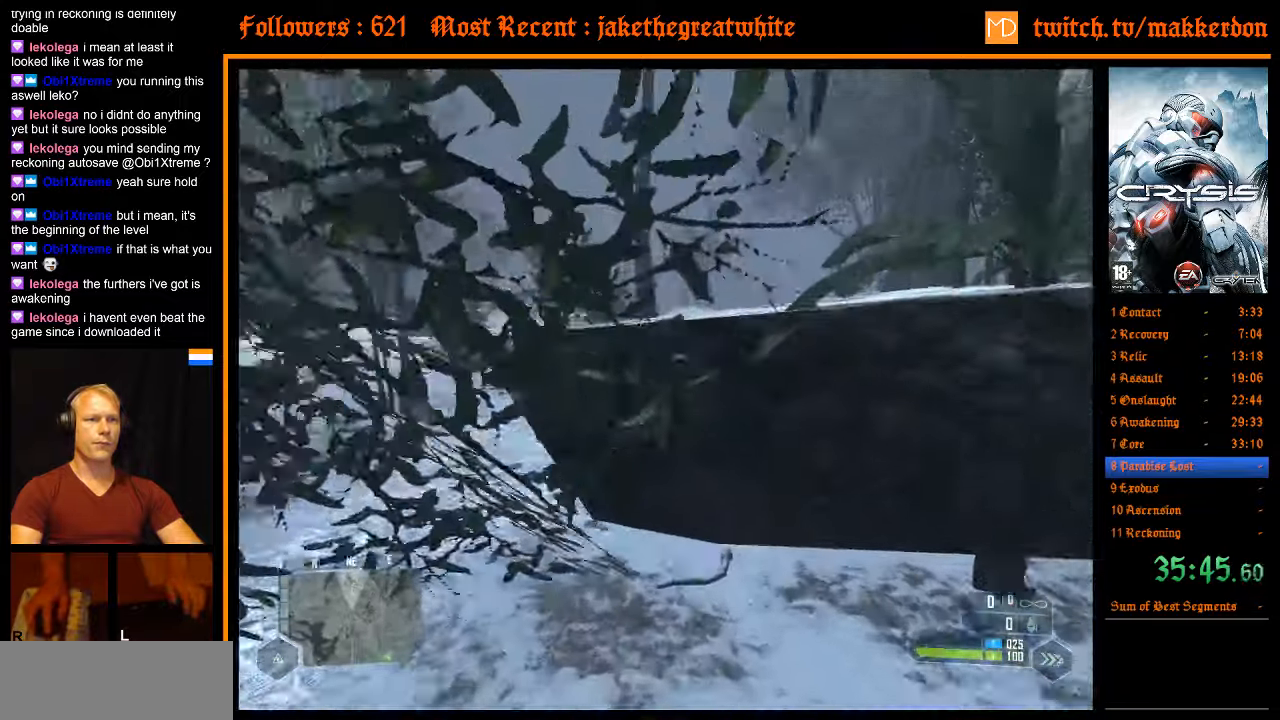
Gameplay with keyboard and mouse; each line is a JSON object with the keys and mouse buttons held at the frame after it. "events" lists presses ("down") and releases ("up") of ".", "/", "1", "2", "3", "4", "5", "6", "7", "8", "a", "alt", "b", "c", "caps_lock", "ctrl", "d", "down", "e", "equals", "escape", "f", "f1", "f2", "f3", "f4", "f5", "f6", "f7", "f8", "g", "h", "left", "minus", "num0", "num1", "num2", "num3", "num4", "num5", "num6", "num7", "num8", "num9", "q", "r", "return", "right", "s", "shift", "space", "super", "t", "tab", "tilde", "u", "up", "v", "w", "x", "y", "z", "mouse_left" and "mouse_right" between this image and that frame as [ms after this image, input, new state], when the widget could be followed in between. "mouse_left", "mouse_right" = the "left", "right" buttons of the "mouse" list. No other keys are recorded. Mouse movement is not recorded. Not read: other_keys.
{"keys": ["d", "shift", "w"], "mouse": [], "events": [[100, "space", "up"], [284, "d", "down"], [384, "a", "up"]]}
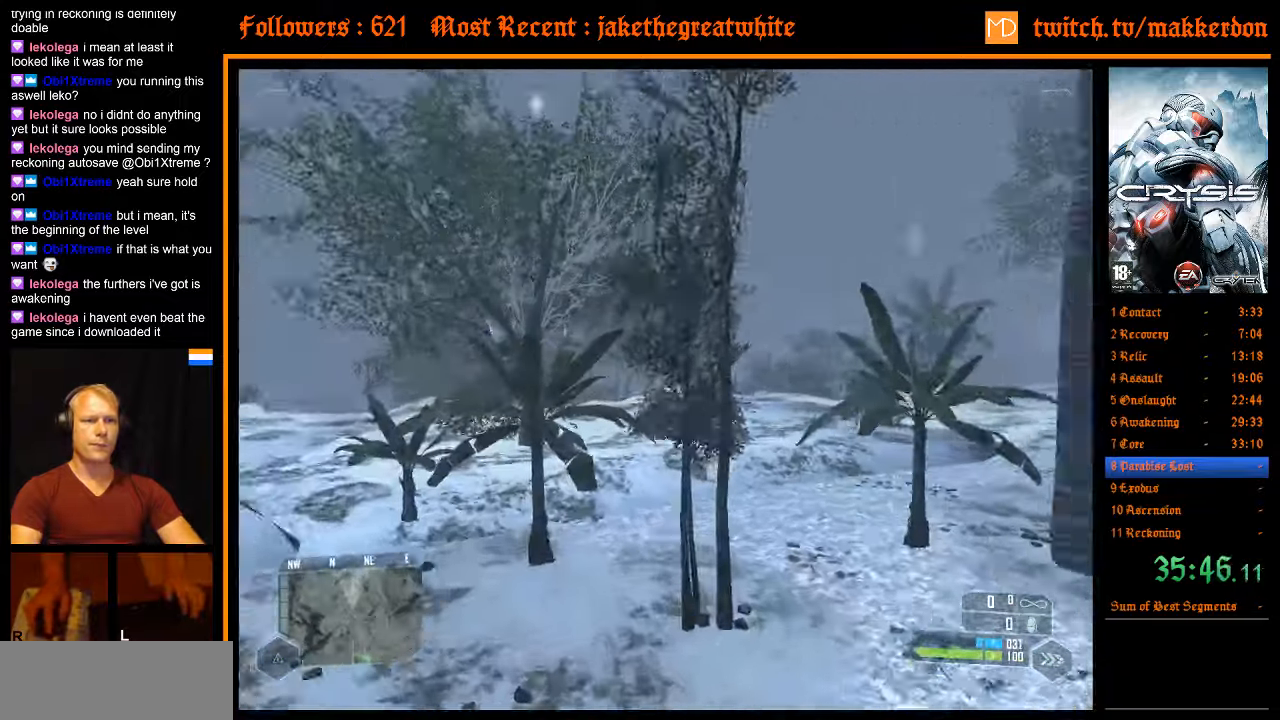
{"keys": ["w"], "mouse": [], "events": [[150, "shift", "up"], [200, "d", "up"]]}
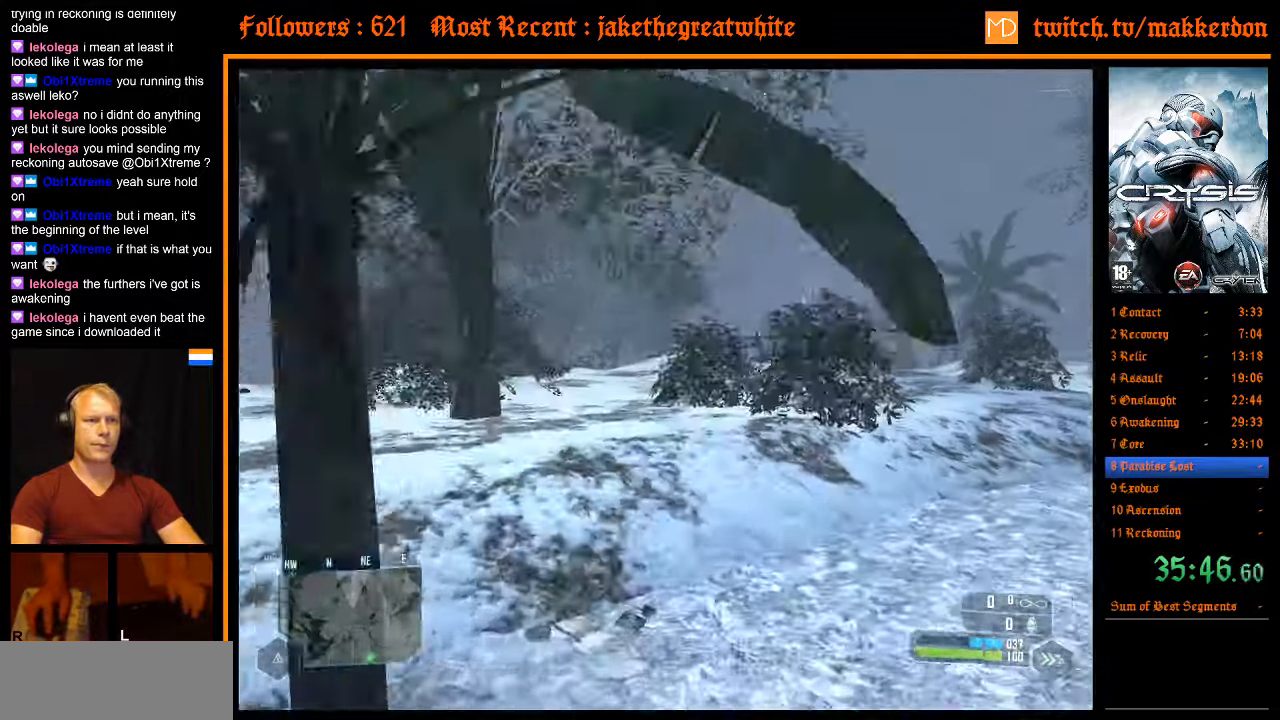
{"keys": ["w"], "mouse": [], "events": []}
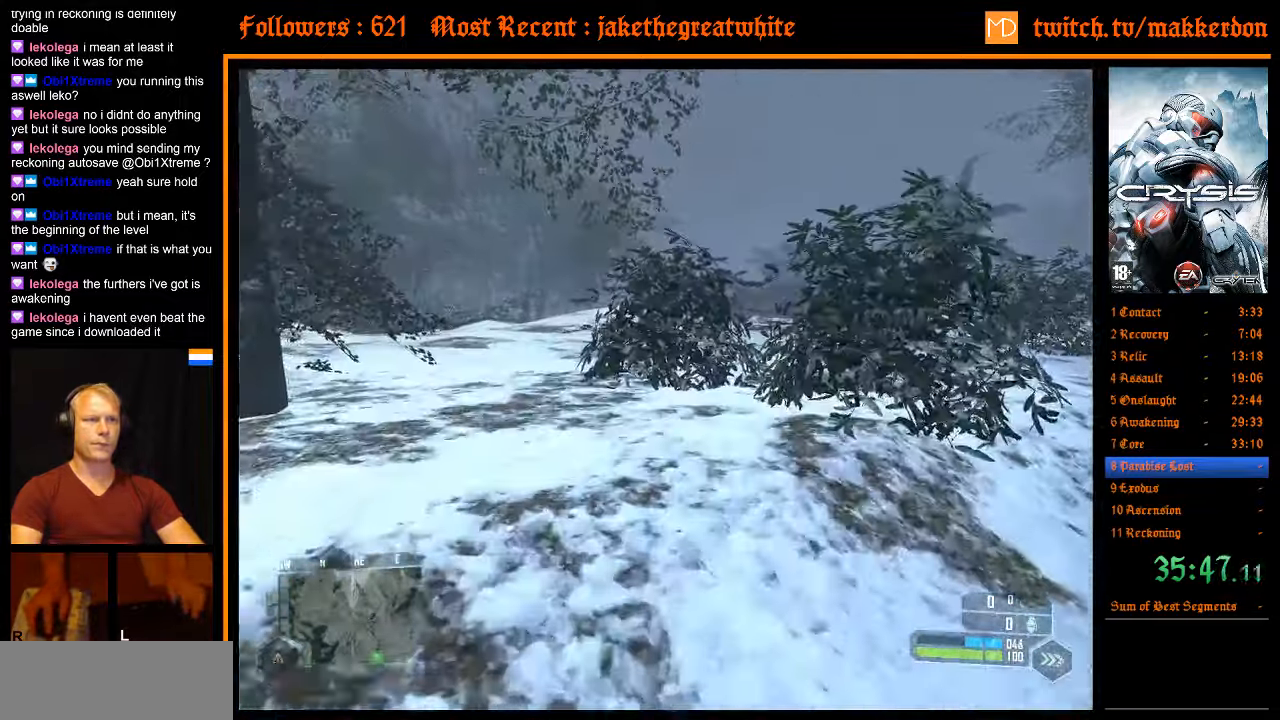
{"keys": ["w"], "mouse": [], "events": []}
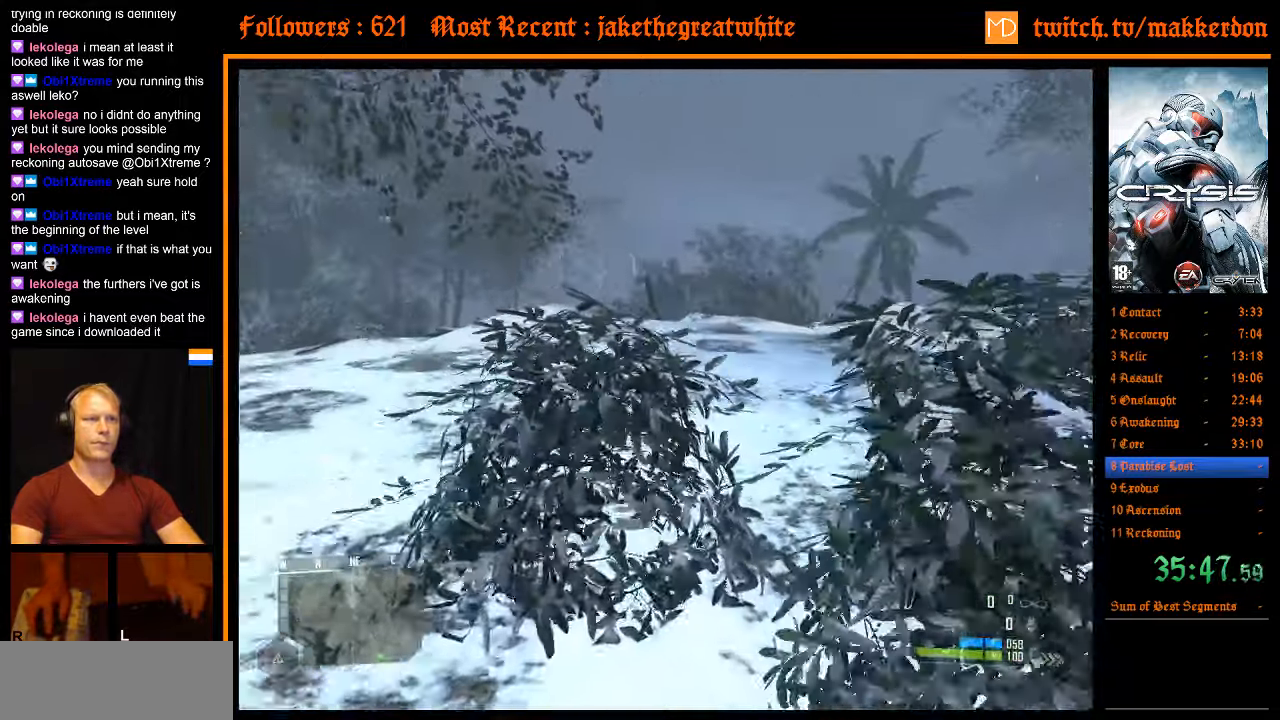
{"keys": ["w"], "mouse": [], "events": []}
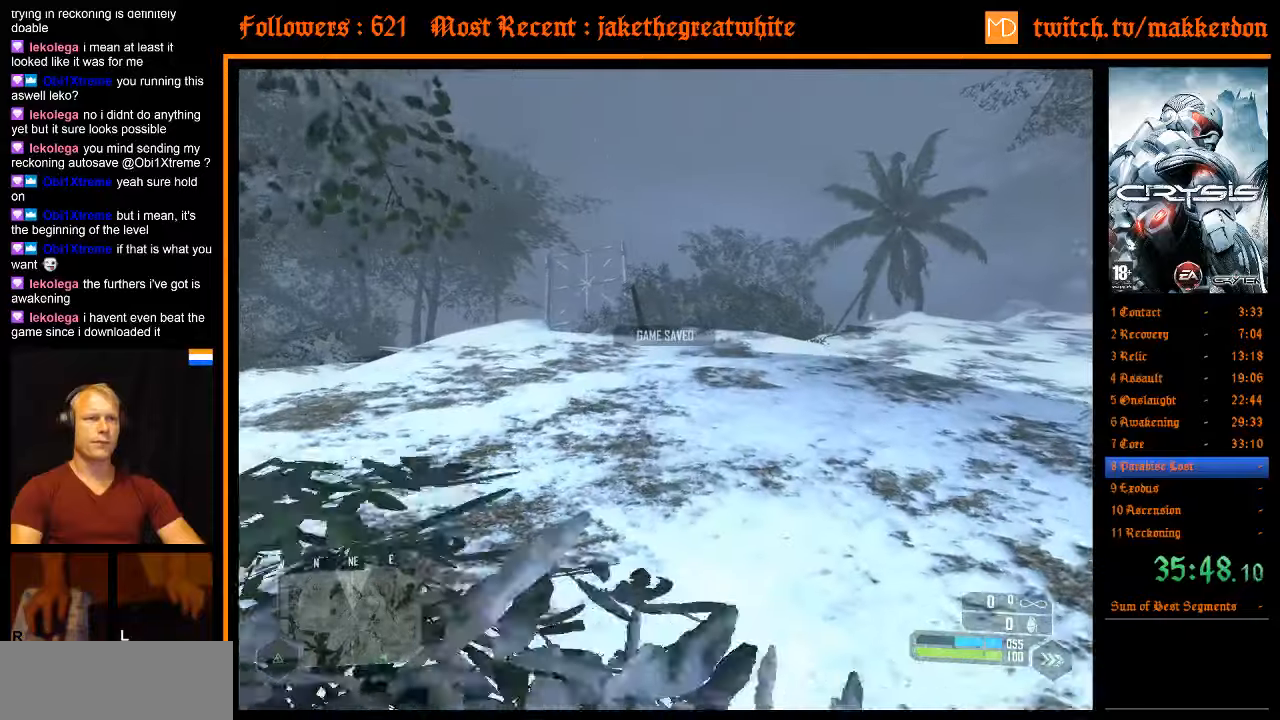
{"keys": ["w"], "mouse": [], "events": []}
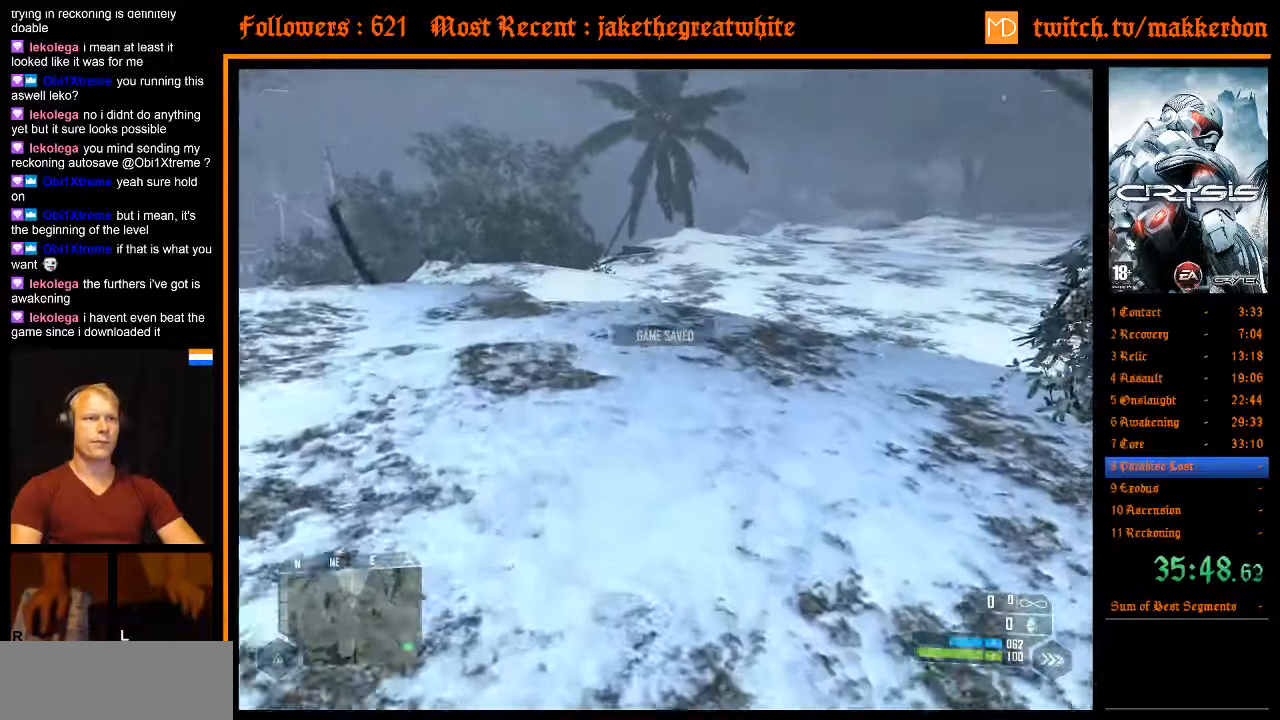
{"keys": ["a", "d", "shift", "w"], "mouse": [], "events": [[133, "a", "down"], [133, "shift", "down"], [133, "space", "down"], [283, "space", "up"], [366, "d", "down"]]}
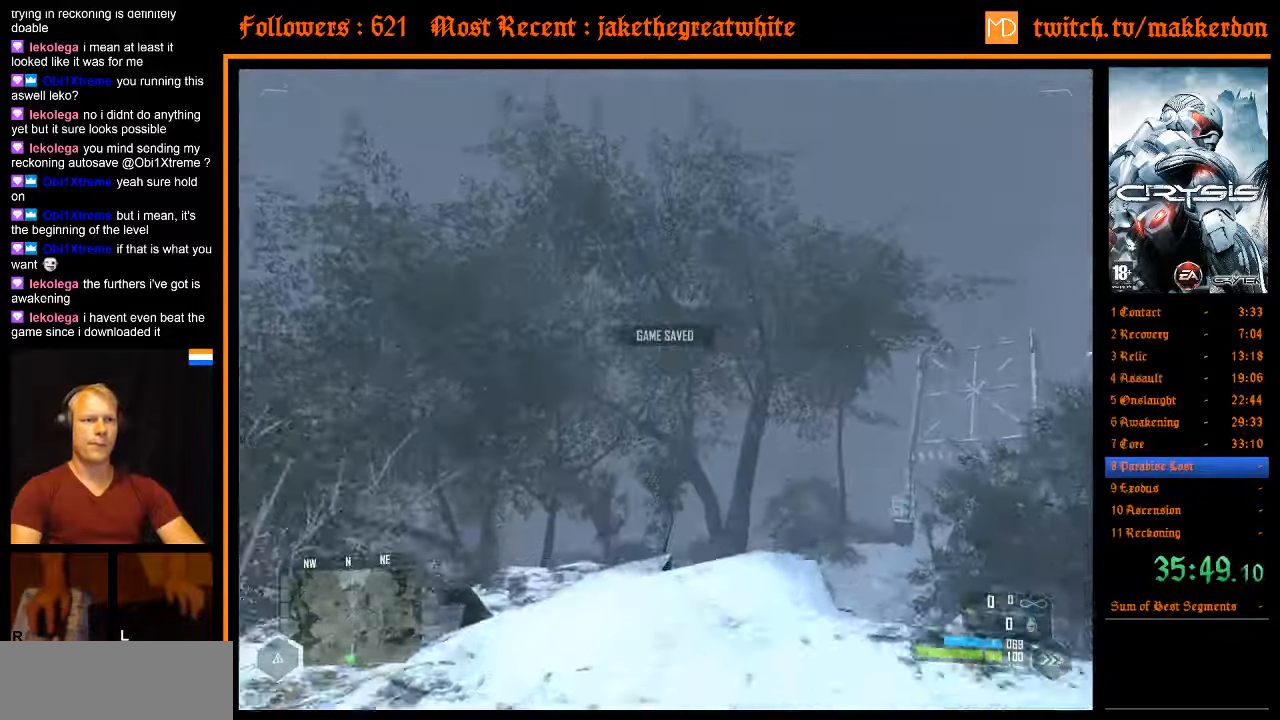
{"keys": ["w"], "mouse": [], "events": [[16, "a", "up"], [333, "d", "up"], [383, "shift", "up"]]}
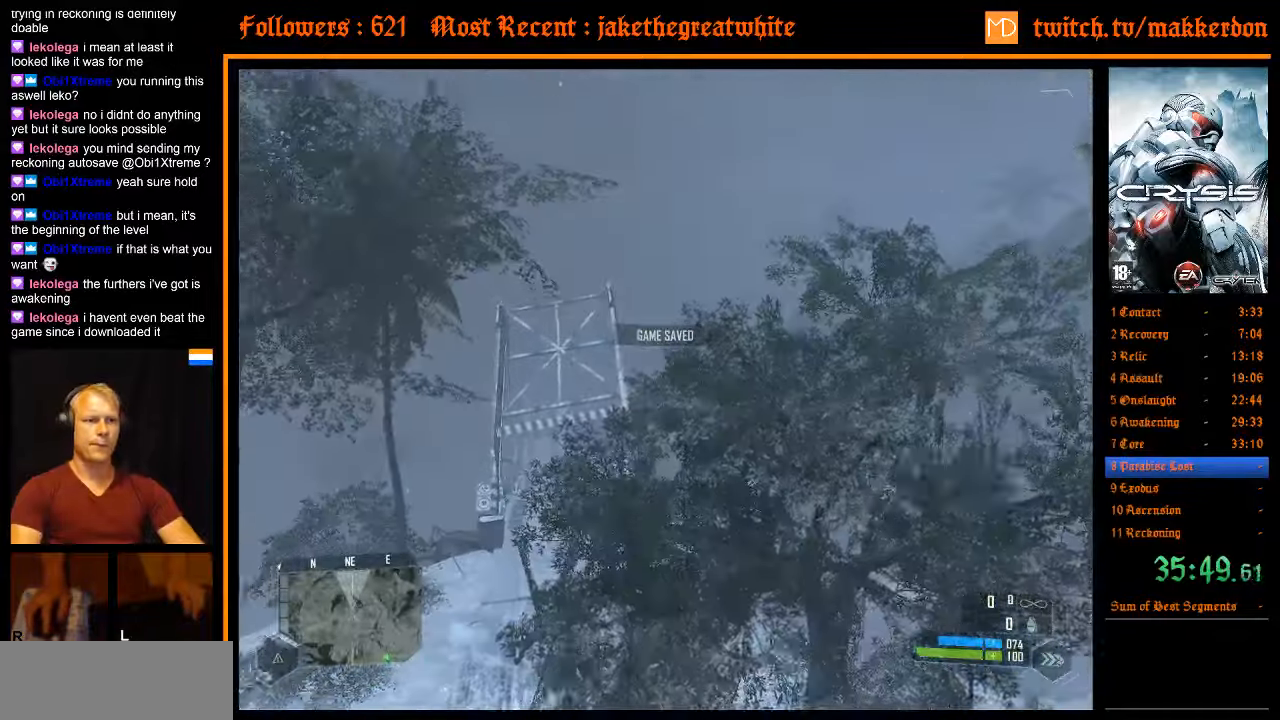
{"keys": ["w"], "mouse": [], "events": []}
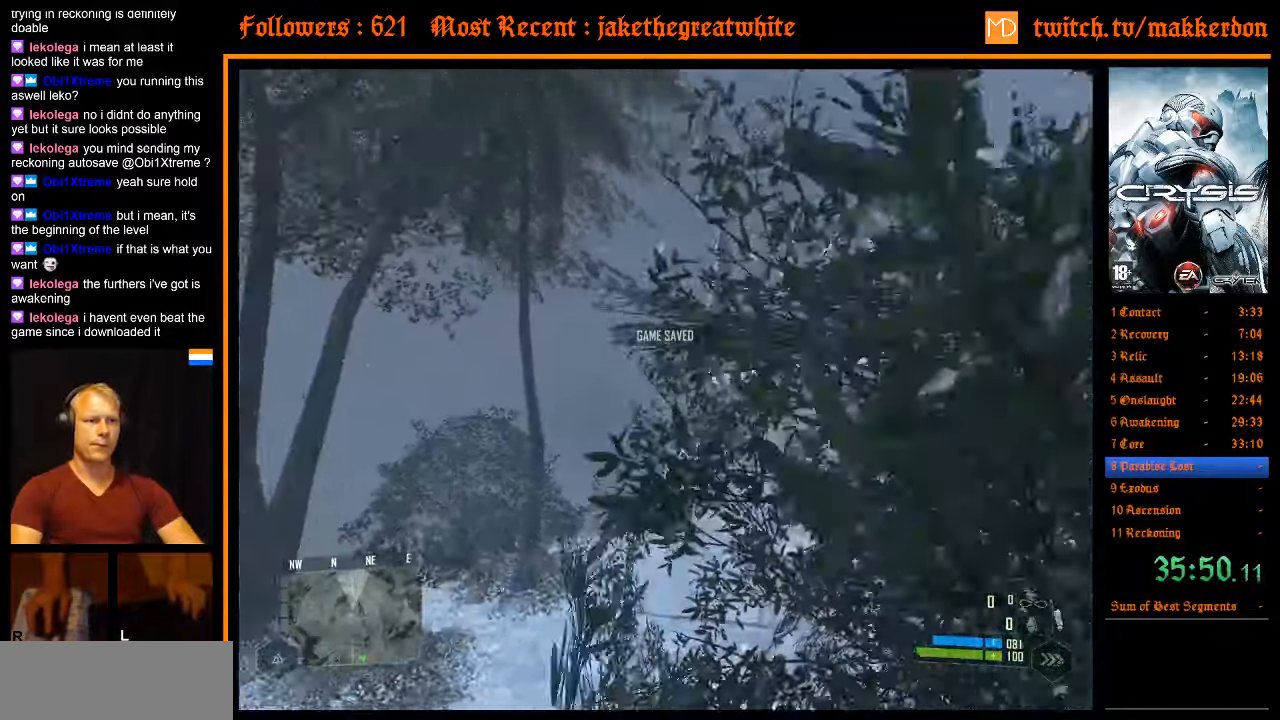
{"keys": ["a", "w"], "mouse": [], "events": [[283, "a", "down"]]}
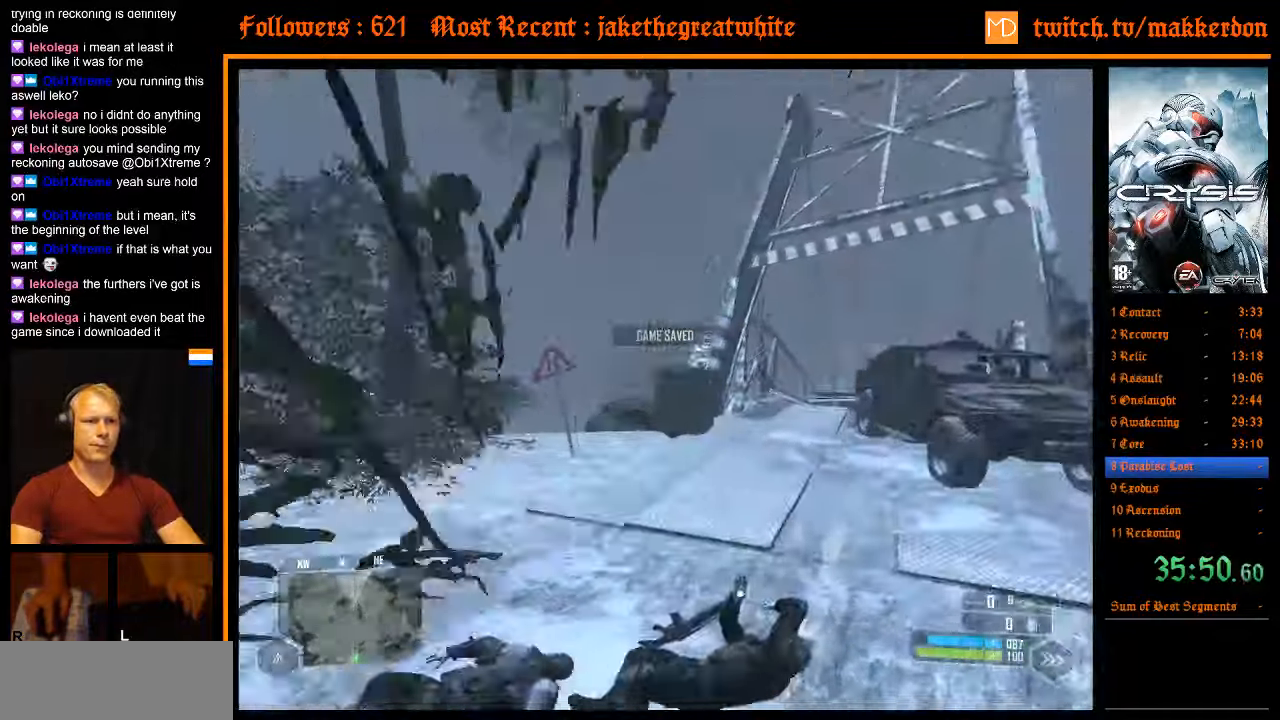
{"keys": ["w"], "mouse": [], "events": [[50, "a", "up"]]}
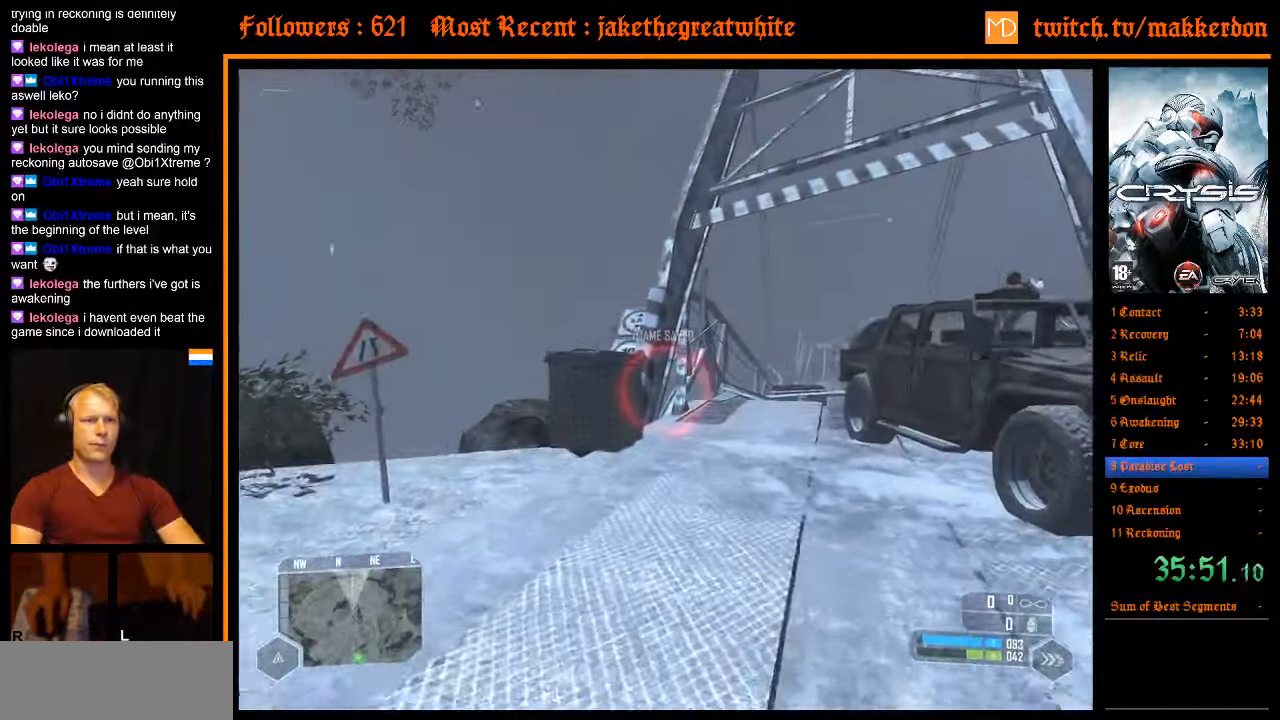
{"keys": ["w"], "mouse": [], "events": []}
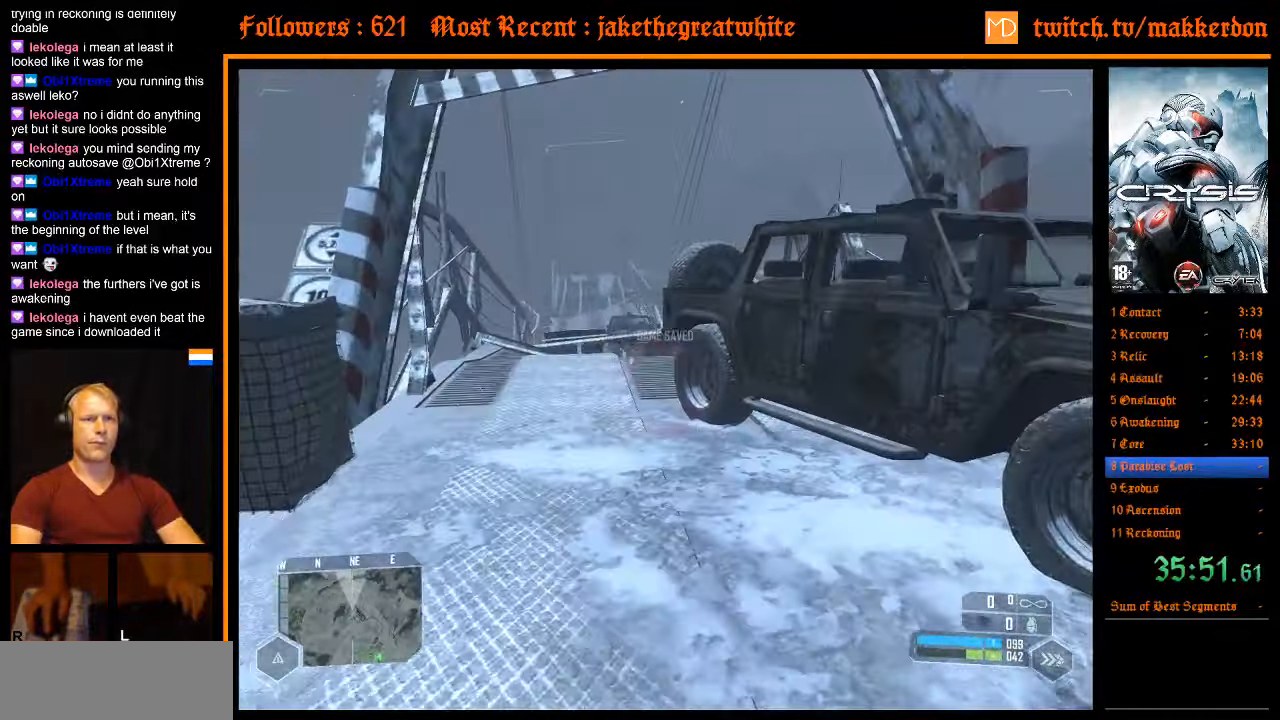
{"keys": ["a", "d", "shift", "w"], "mouse": [], "events": [[133, "space", "down"], [183, "a", "down"], [183, "shift", "down"], [266, "space", "up"], [416, "d", "down"]]}
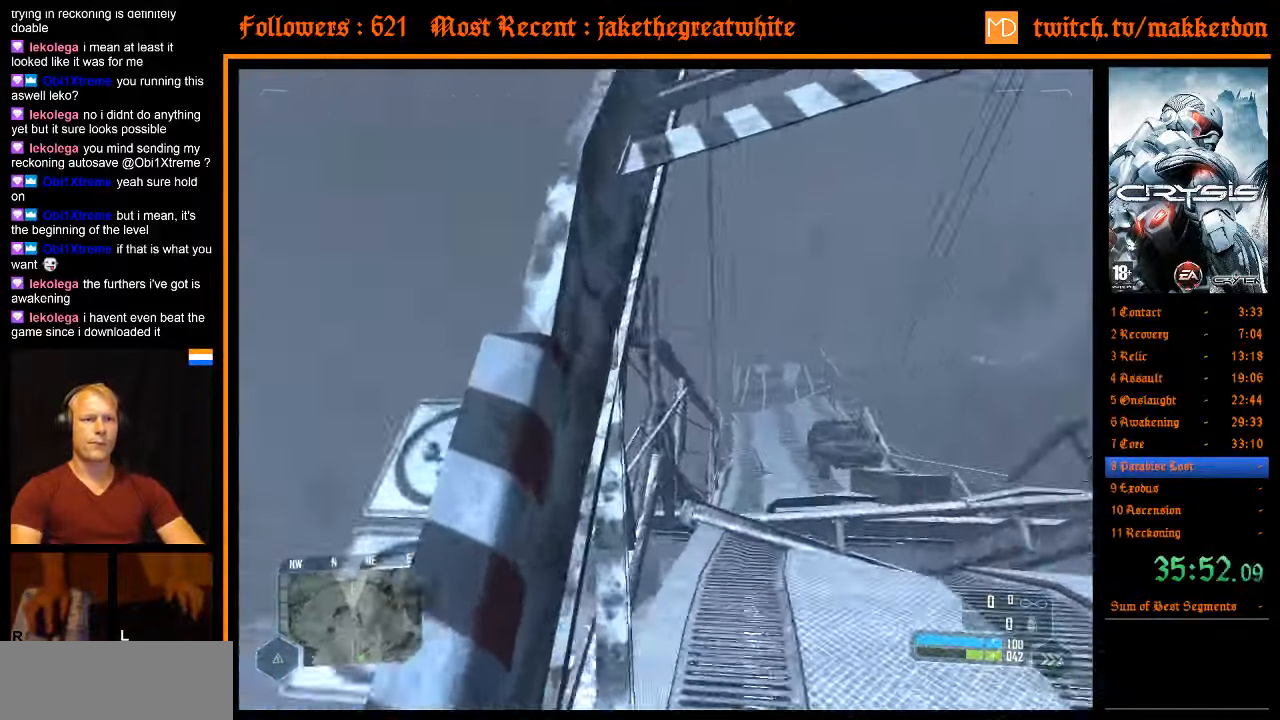
{"keys": ["a", "shift", "w"], "mouse": [], "events": [[16, "a", "up"], [250, "a", "down"], [283, "d", "up"]]}
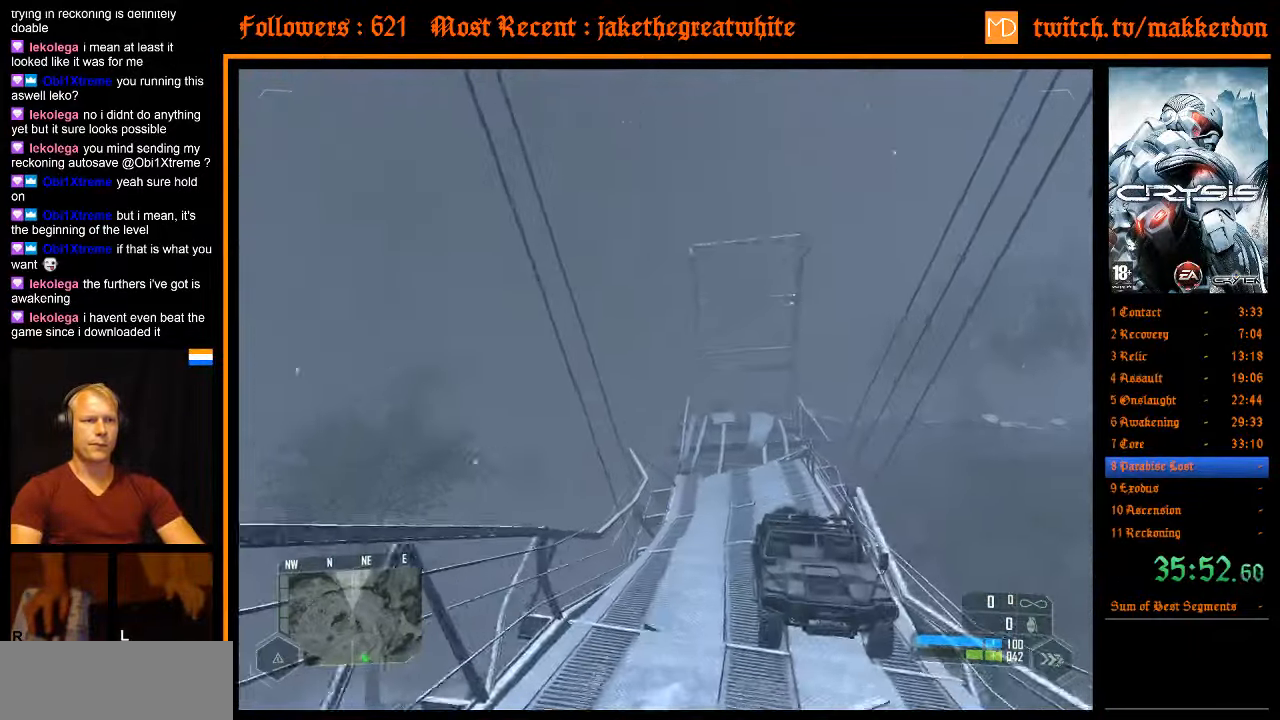
{"keys": ["w"], "mouse": [], "events": [[66, "a", "up"], [66, "shift", "up"]]}
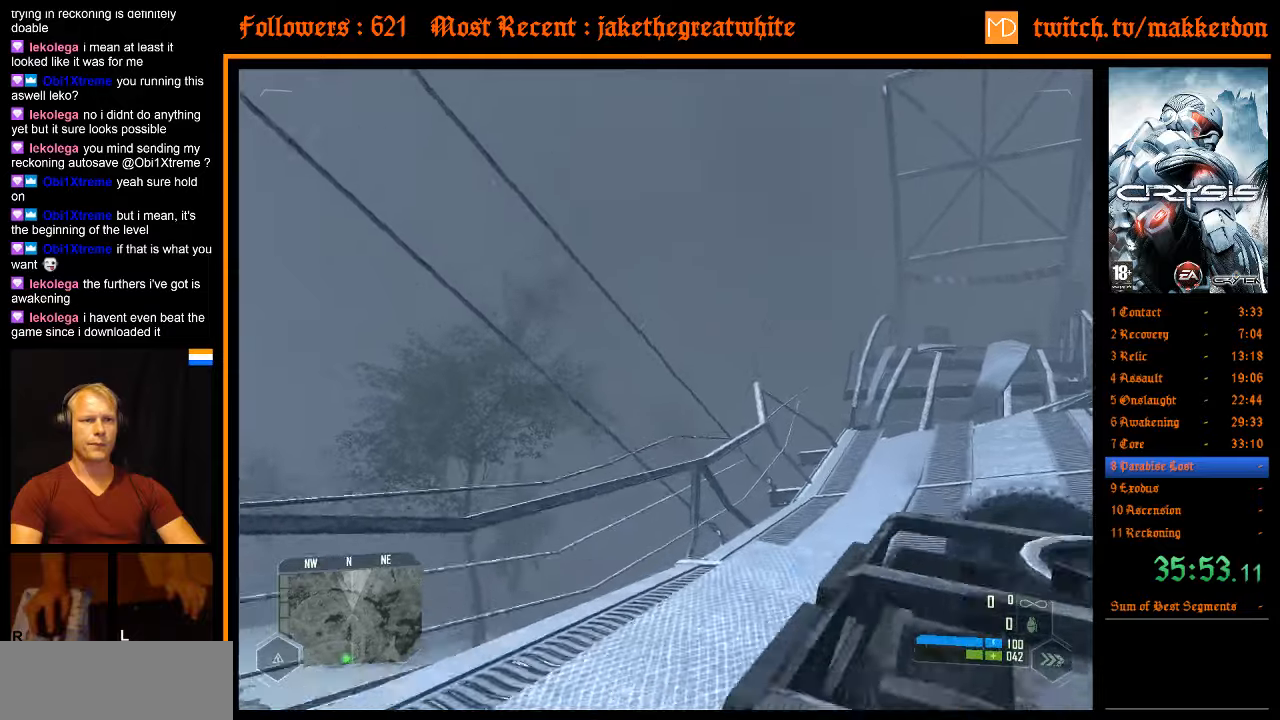
{"keys": ["d", "w"], "mouse": [], "events": [[500, "d", "down"]]}
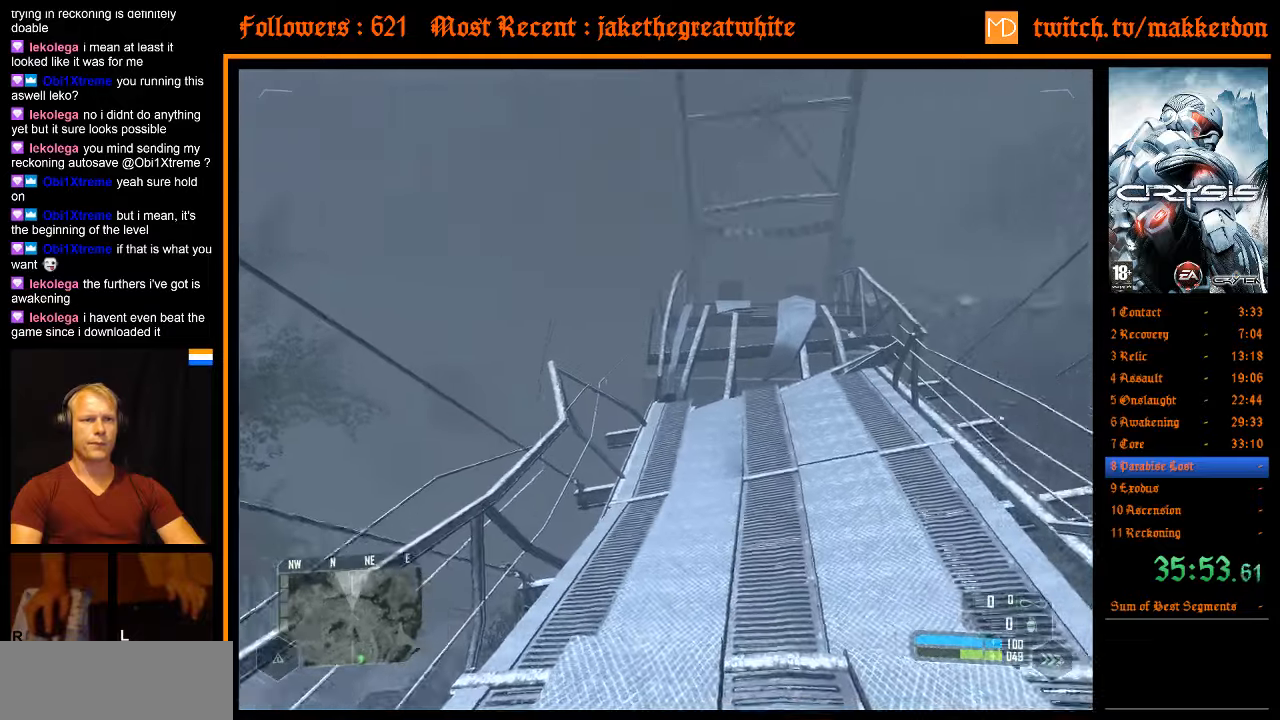
{"keys": ["w"], "mouse": [], "events": [[283, "d", "up"]]}
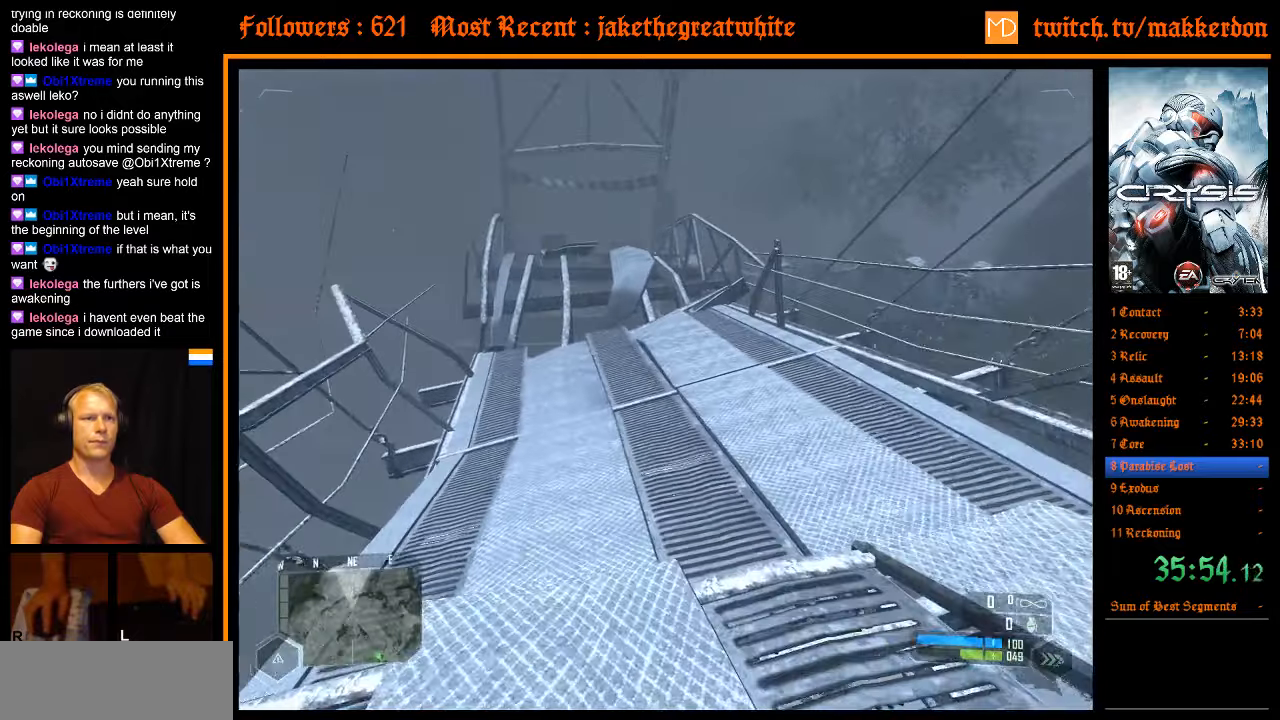
{"keys": ["a", "shift", "w"], "mouse": [], "events": [[300, "space", "down"], [350, "a", "down"], [350, "shift", "down"], [450, "space", "up"]]}
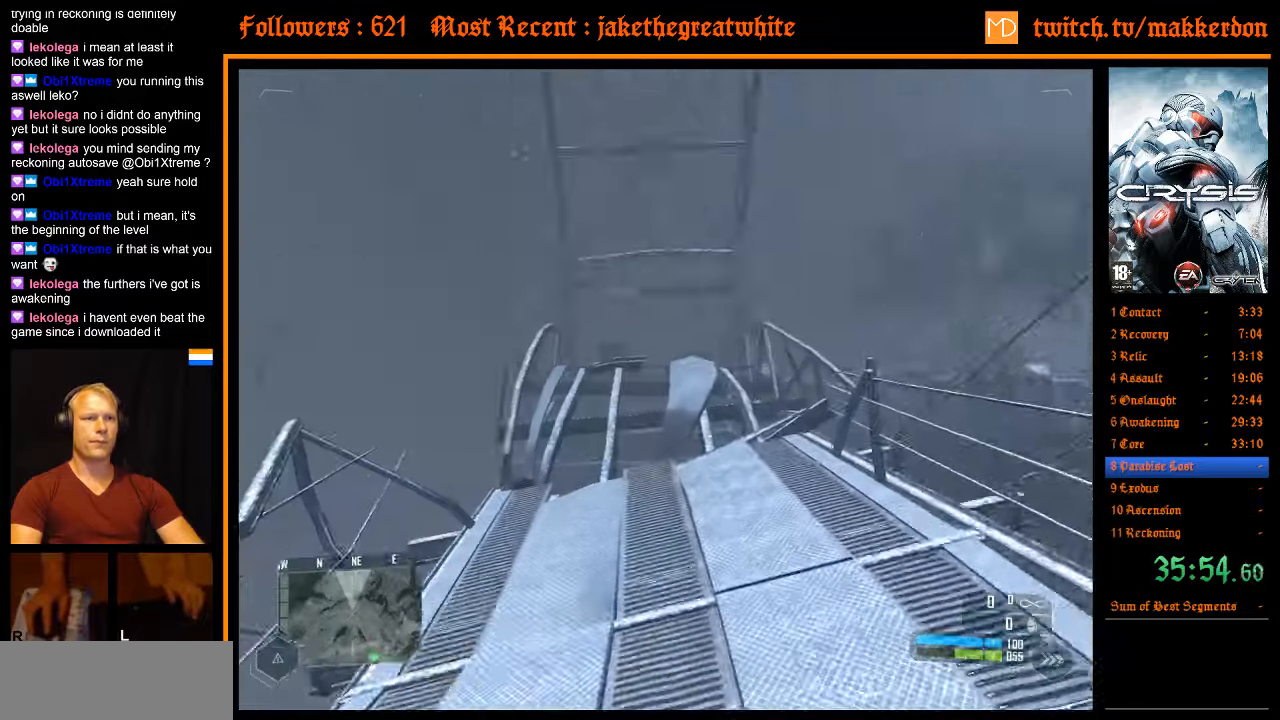
{"keys": ["d", "w"], "mouse": [], "events": [[83, "d", "down"], [183, "a", "up"], [217, "d", "up"], [217, "shift", "up"], [317, "d", "down"]]}
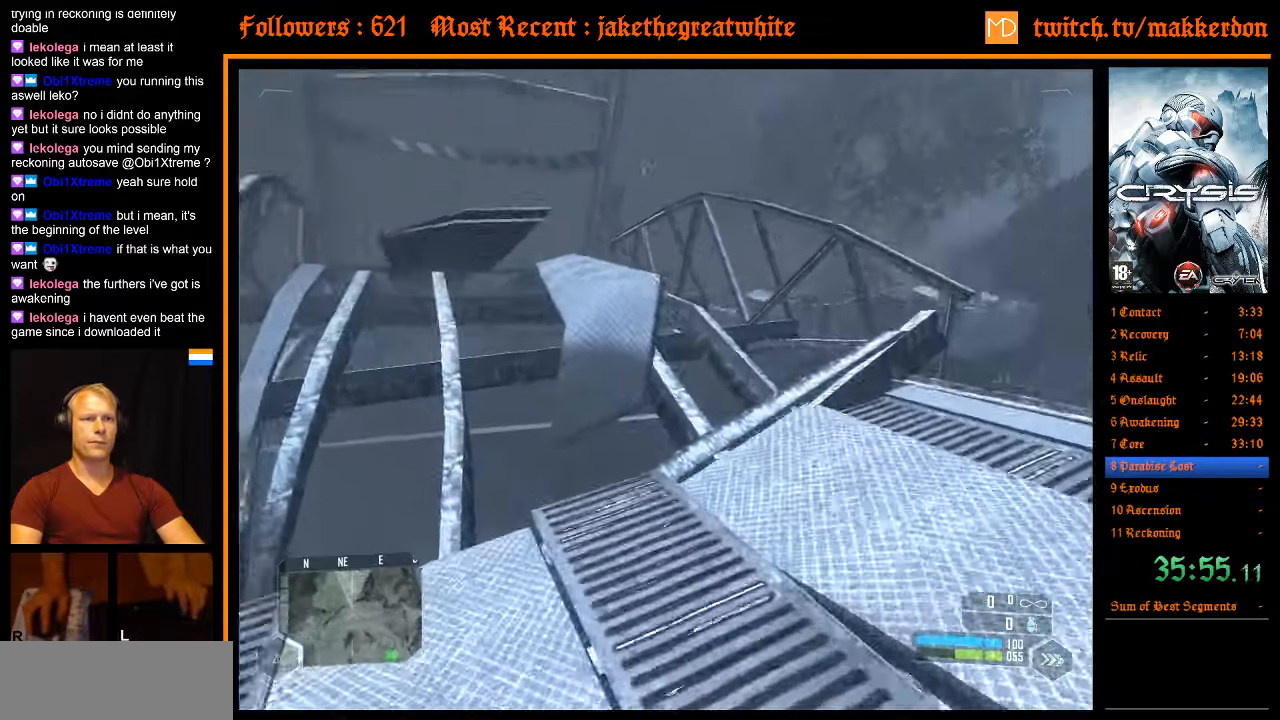
{"keys": ["space", "w"], "mouse": [], "events": [[50, "d", "up"], [383, "space", "down"]]}
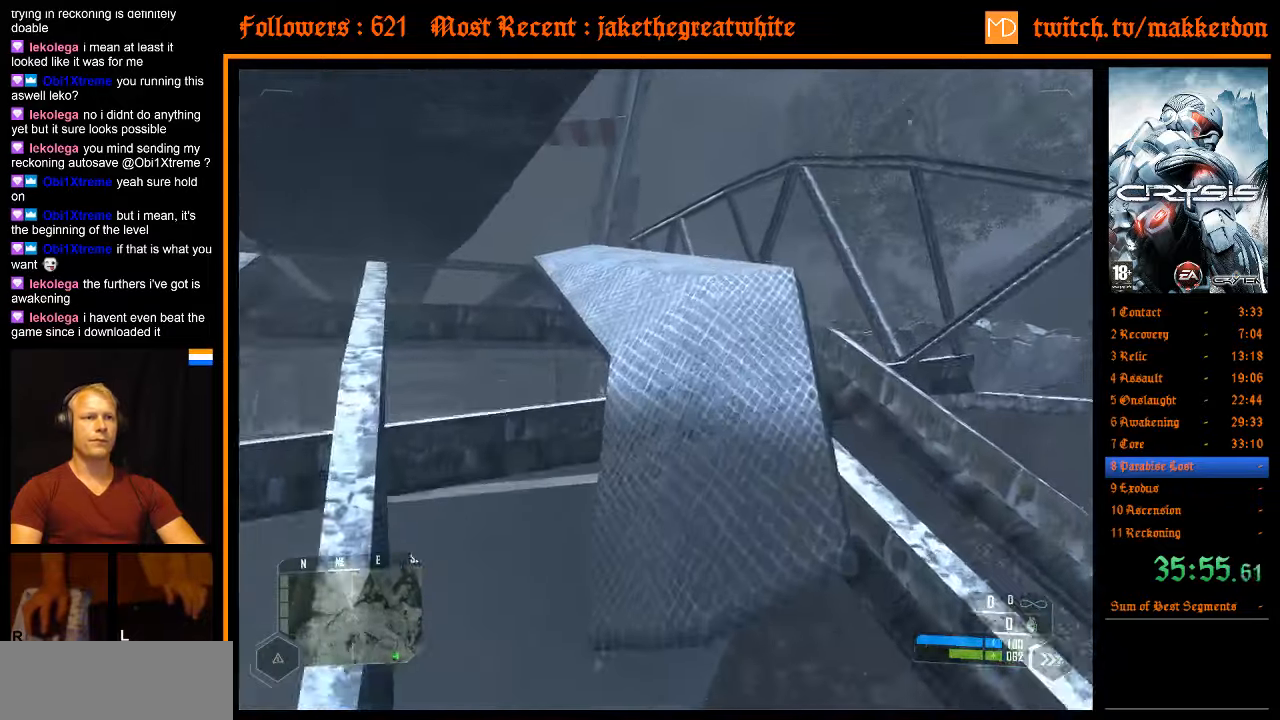
{"keys": ["w"], "mouse": [], "events": [[17, "space", "up"], [250, "d", "down"], [400, "d", "up"]]}
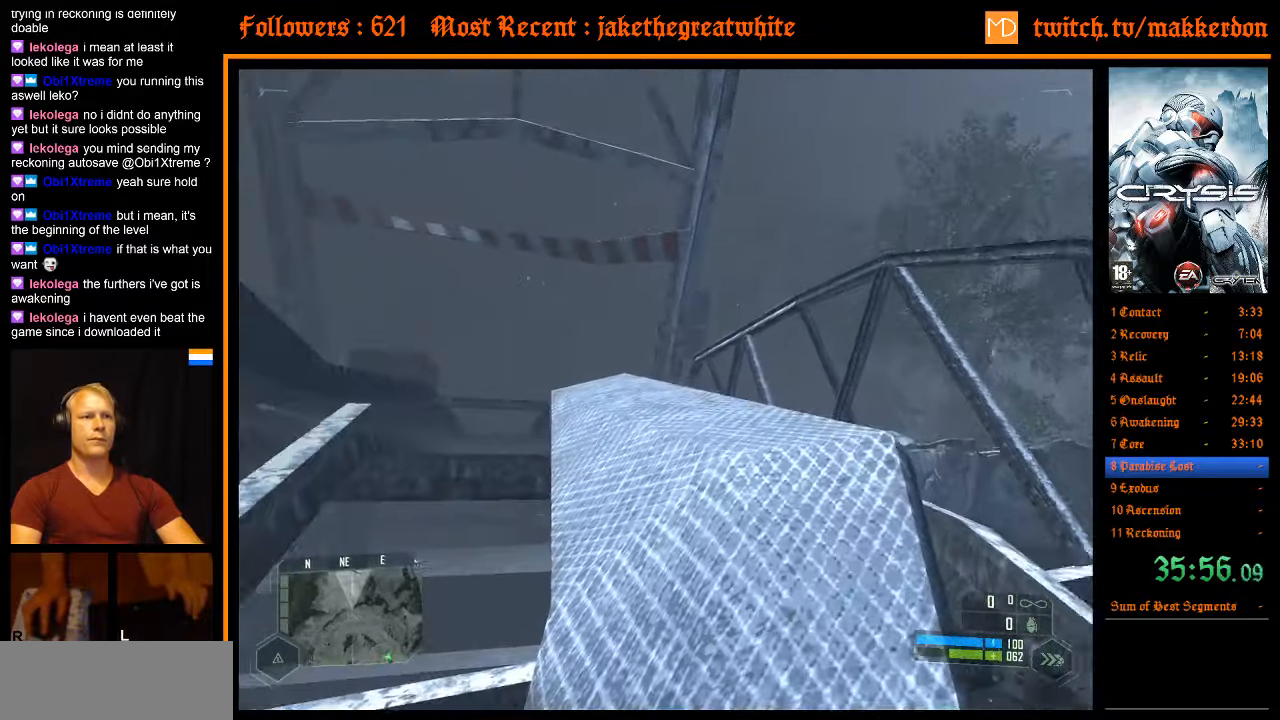
{"keys": ["shift", "w"], "mouse": [], "events": [[83, "a", "down"], [217, "a", "up"], [400, "shift", "down"]]}
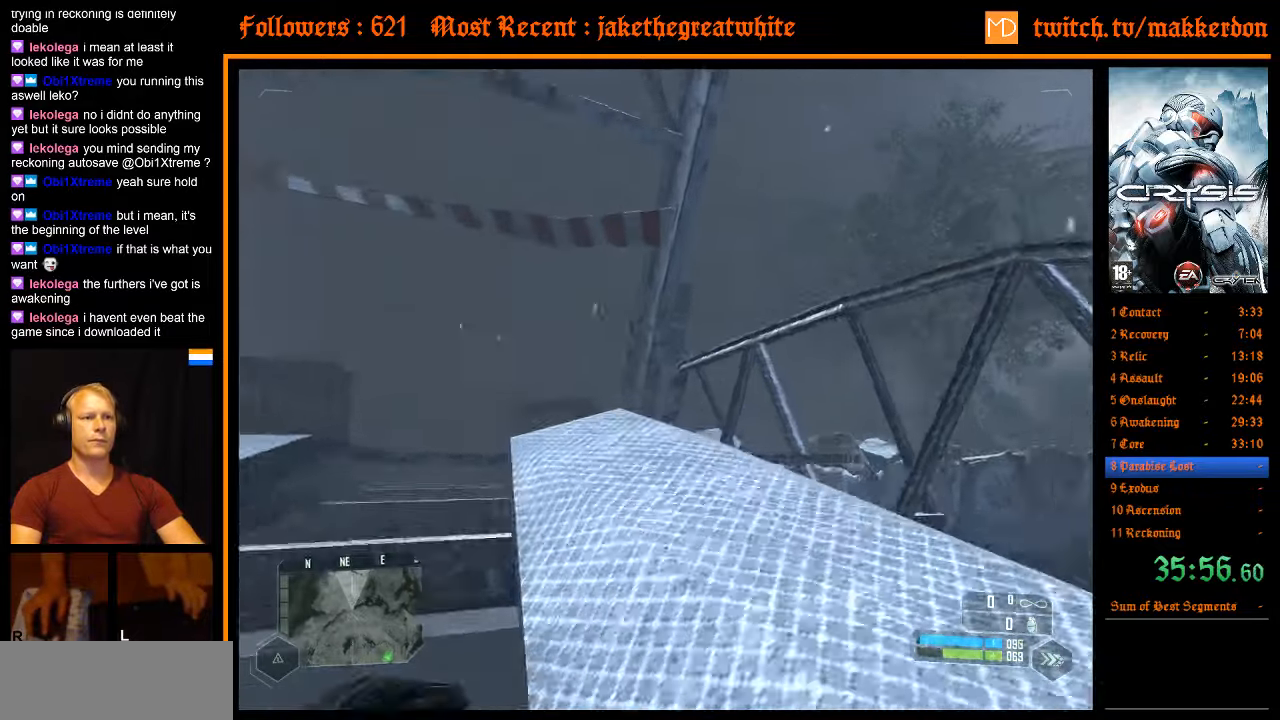
{"keys": ["shift", "w"], "mouse": [], "events": []}
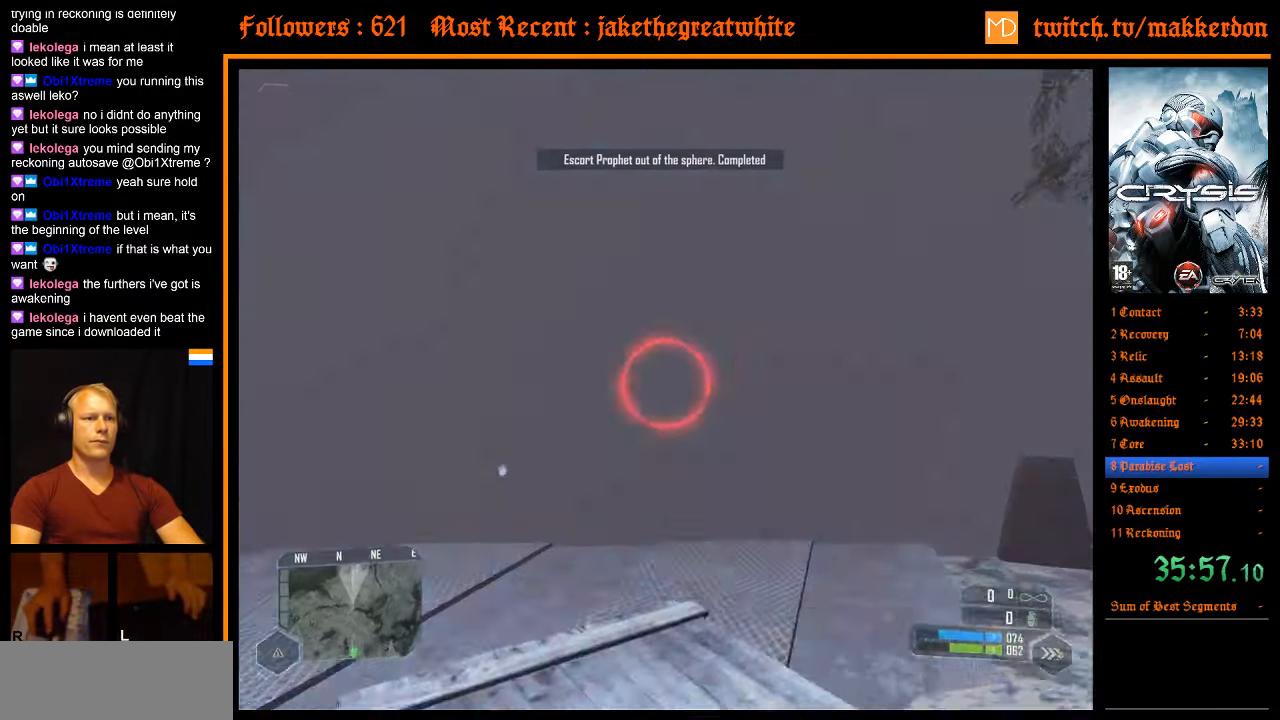
{"keys": ["shift", "w"], "mouse": [], "events": []}
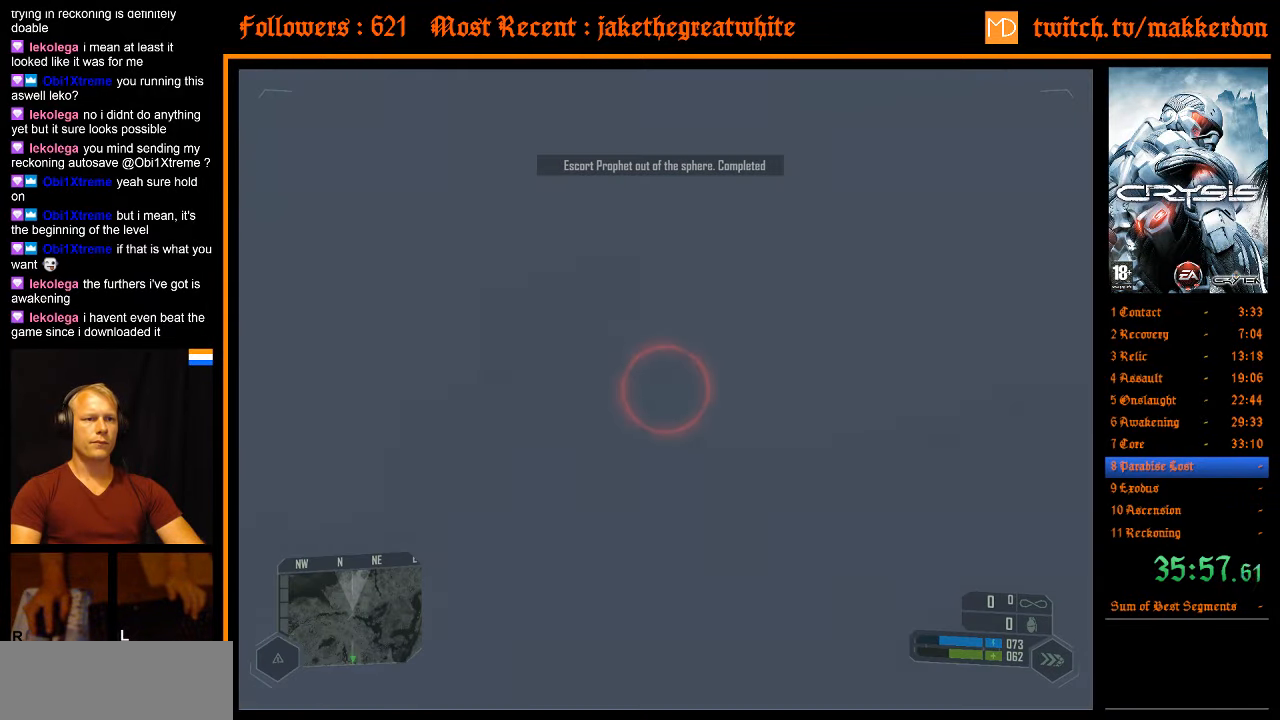
{"keys": ["shift", "w"], "mouse": [], "events": []}
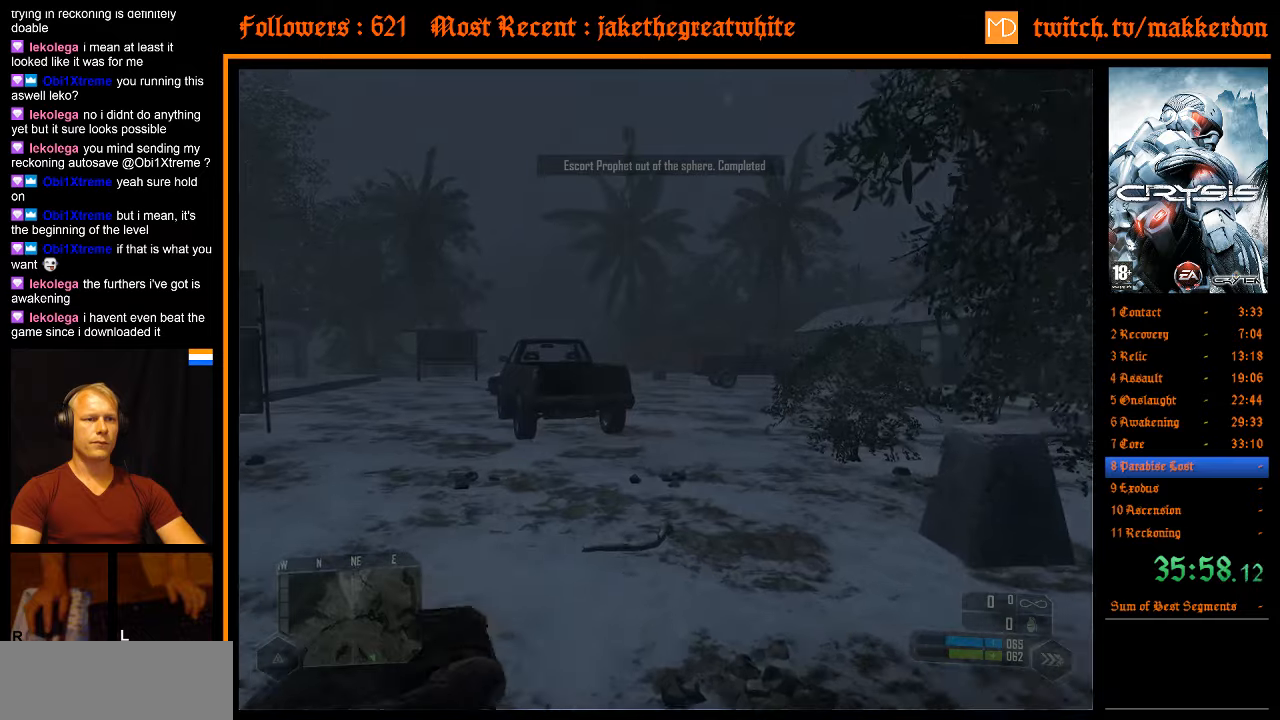
{"keys": ["shift", "w"], "mouse": [], "events": []}
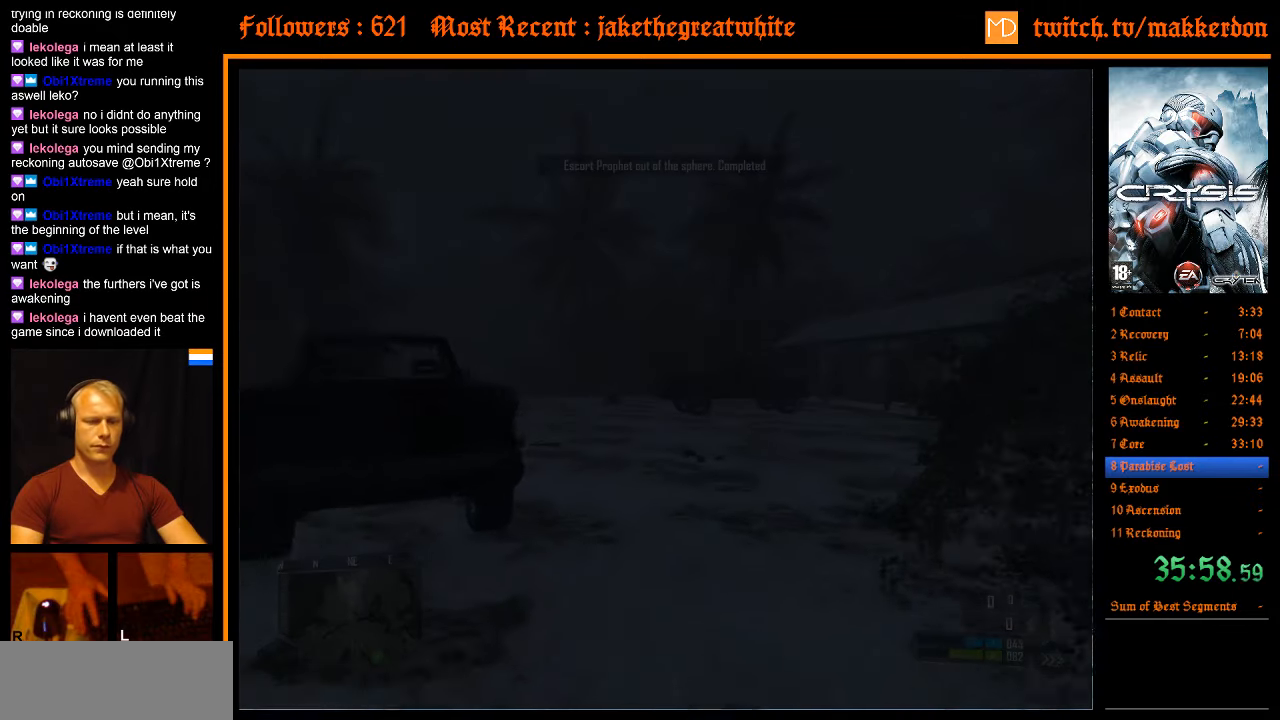
{"keys": ["shift", "w"], "mouse": [], "events": []}
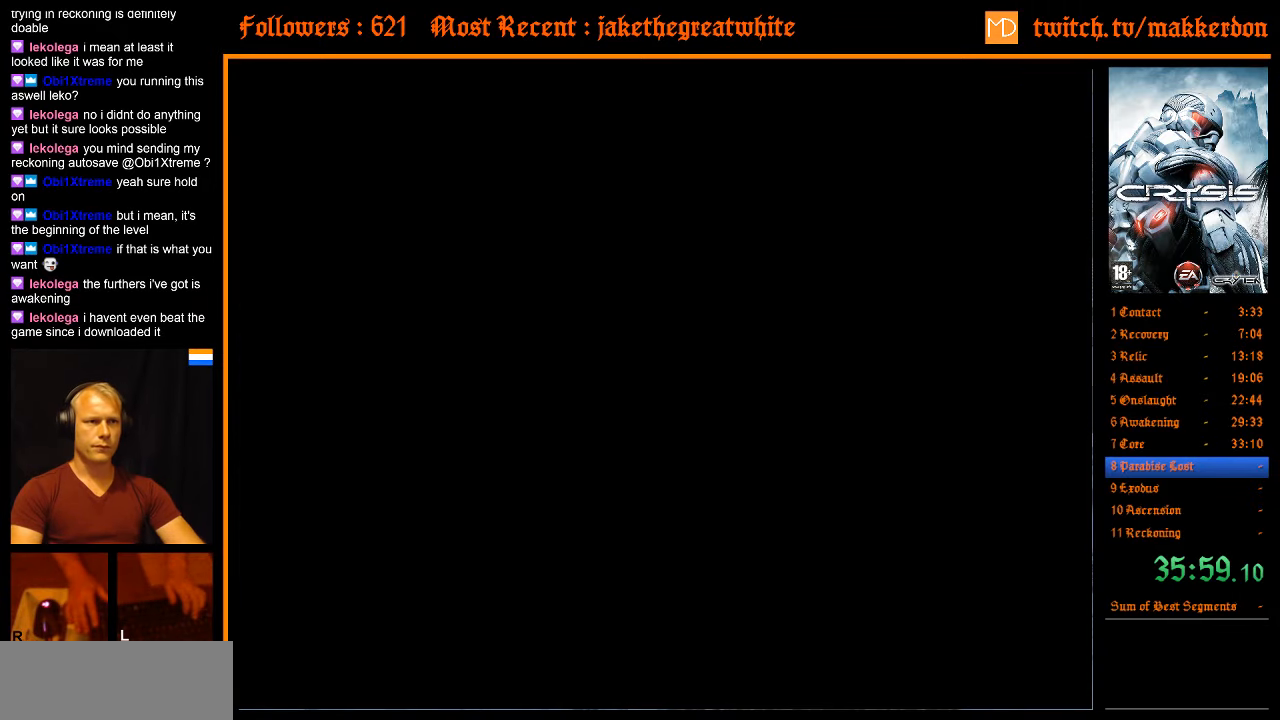
{"keys": [], "mouse": [], "events": [[317, "shift", "up"], [317, "w", "up"]]}
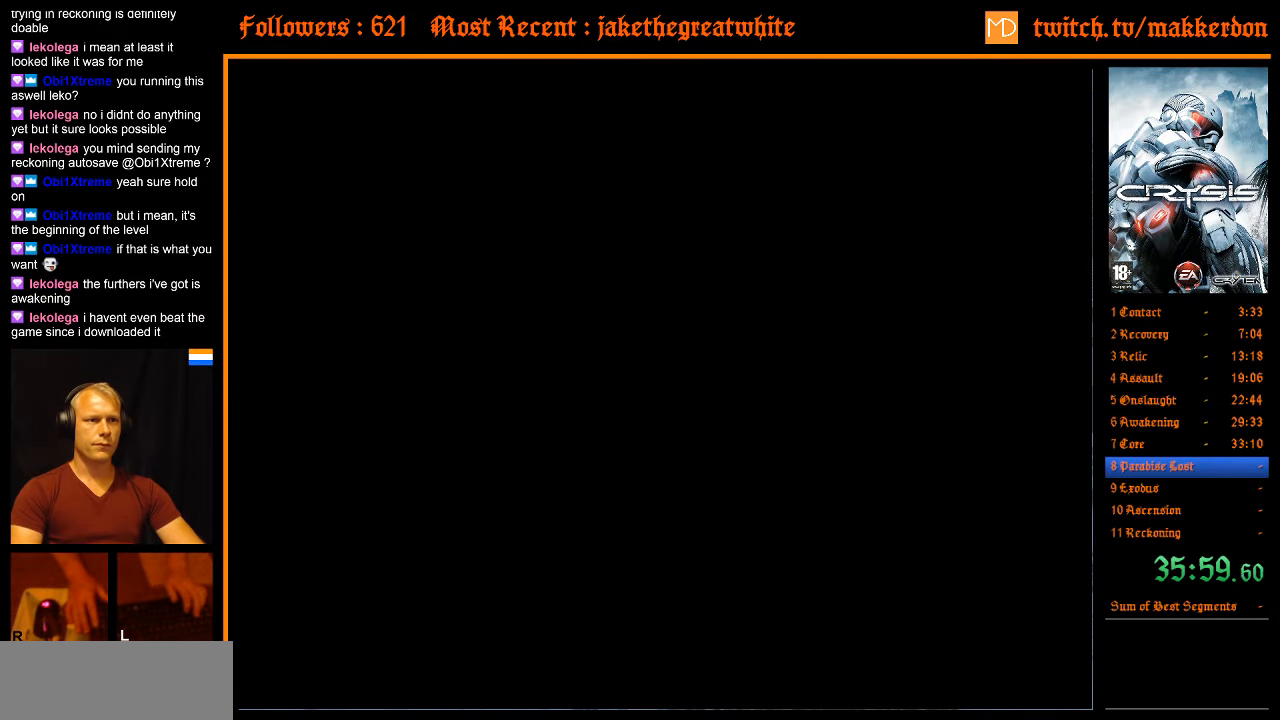
{"keys": [], "mouse": [], "events": []}
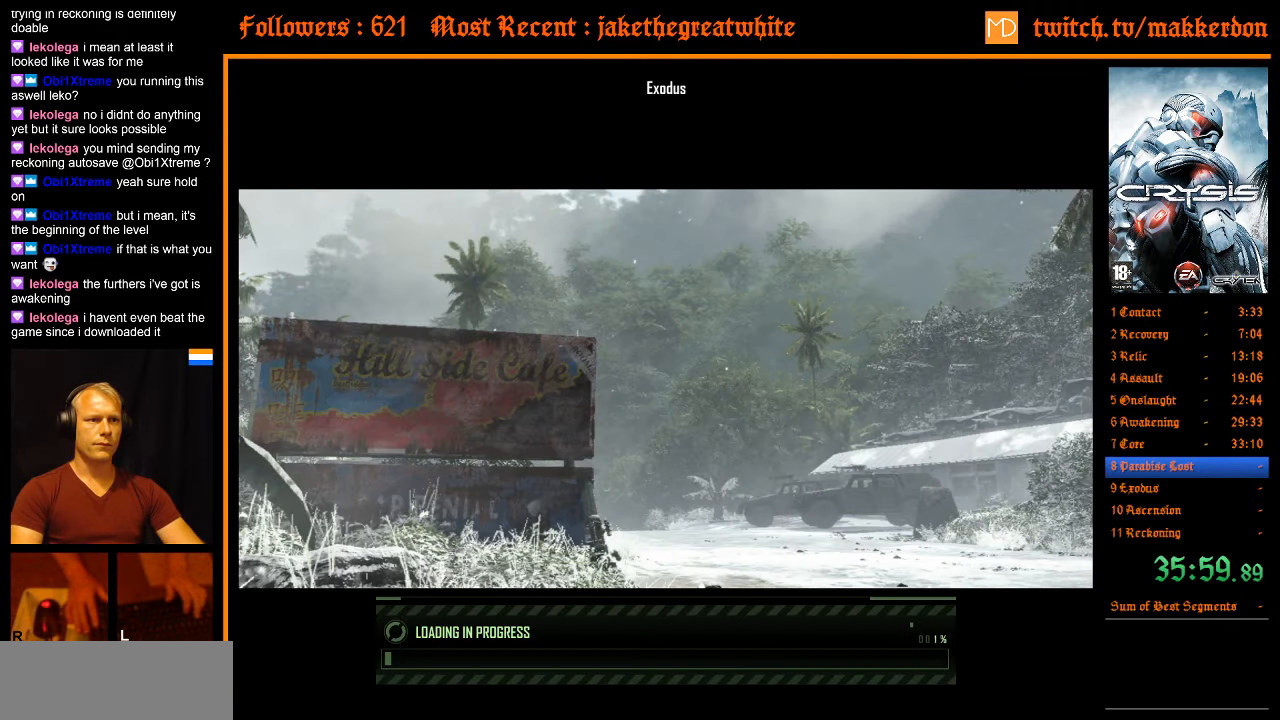
{"keys": [], "mouse": [], "events": [[200, "equals", "down"], [250, "equals", "up"]]}